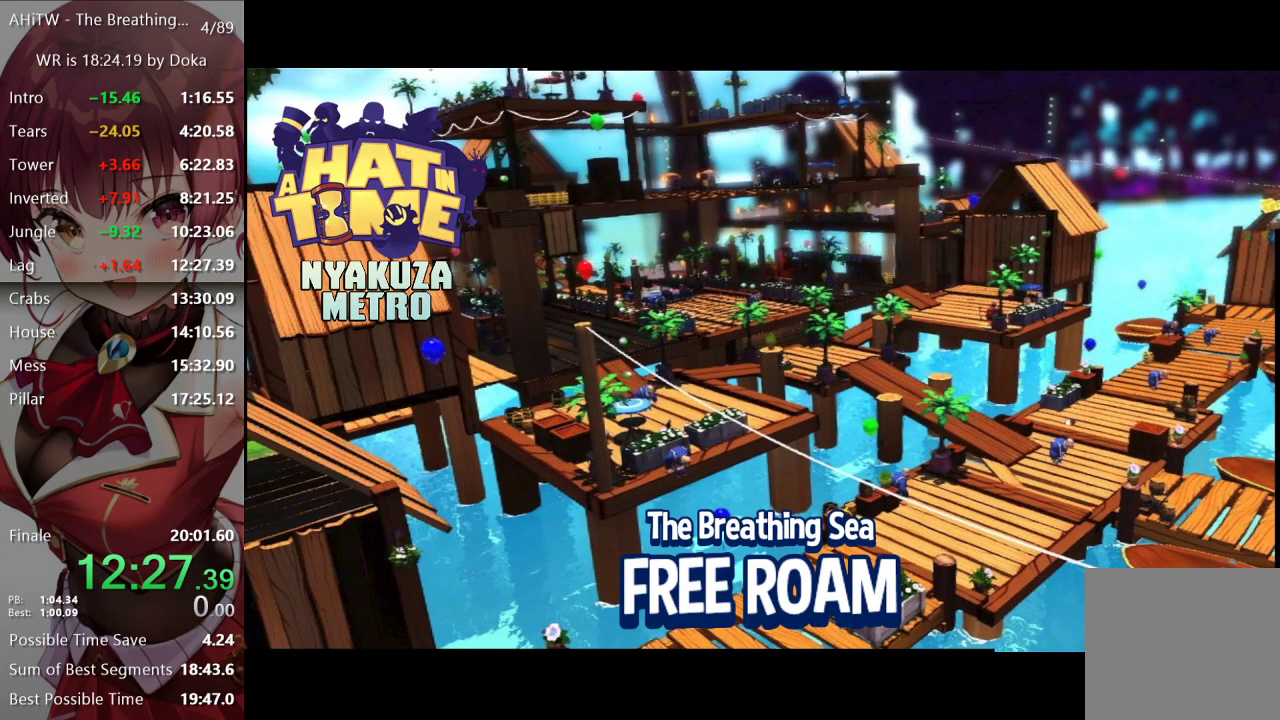
Gameplay with a controller (Xbox layout); each line is a JSON object with the inputs held at the frame after it. "events" lists button and stick changes between this image and that frame as [ms after this image, input, new state], when the widget could be followed in between.
{"buttons": ["A"], "left_stick": "center", "right_stick": "center", "events": [[300, "A", "down"], [350, "A", "up"], [500, "A", "down"]]}
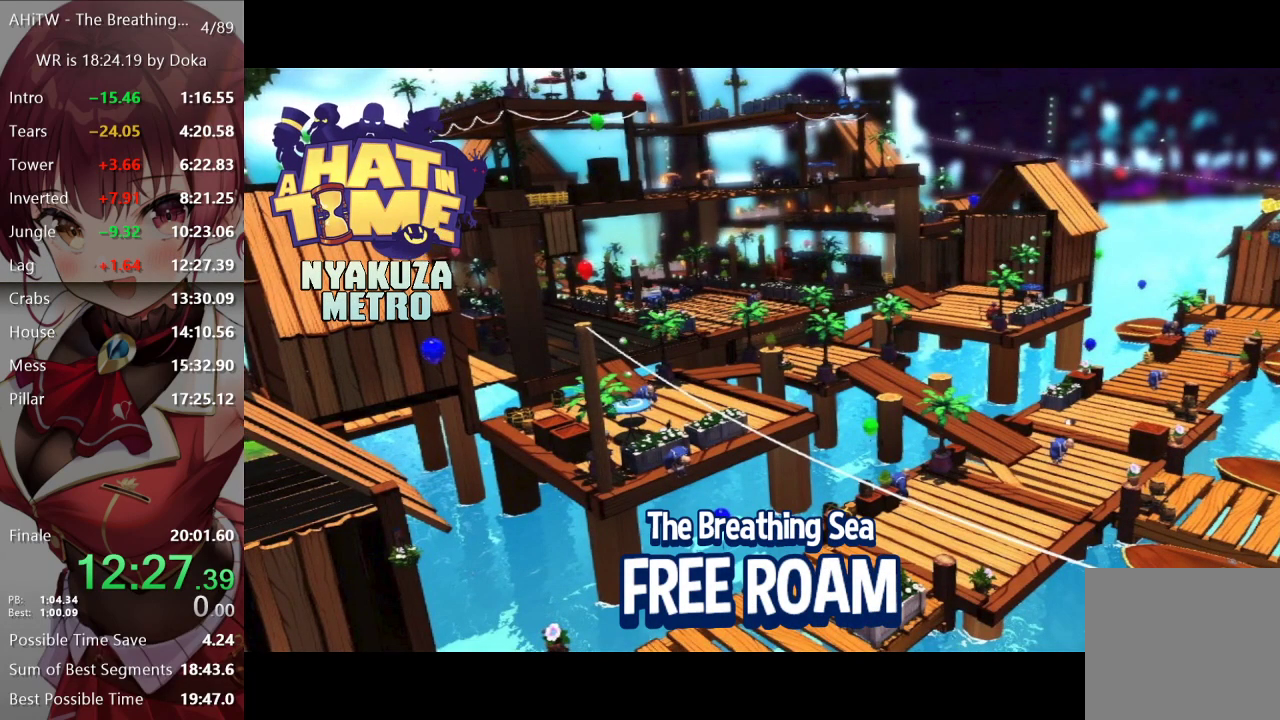
{"buttons": ["A"], "left_stick": "center", "right_stick": "center", "events": [[67, "A", "up"], [150, "A", "down"], [217, "A", "up"], [333, "A", "down"], [383, "A", "up"], [483, "A", "down"]]}
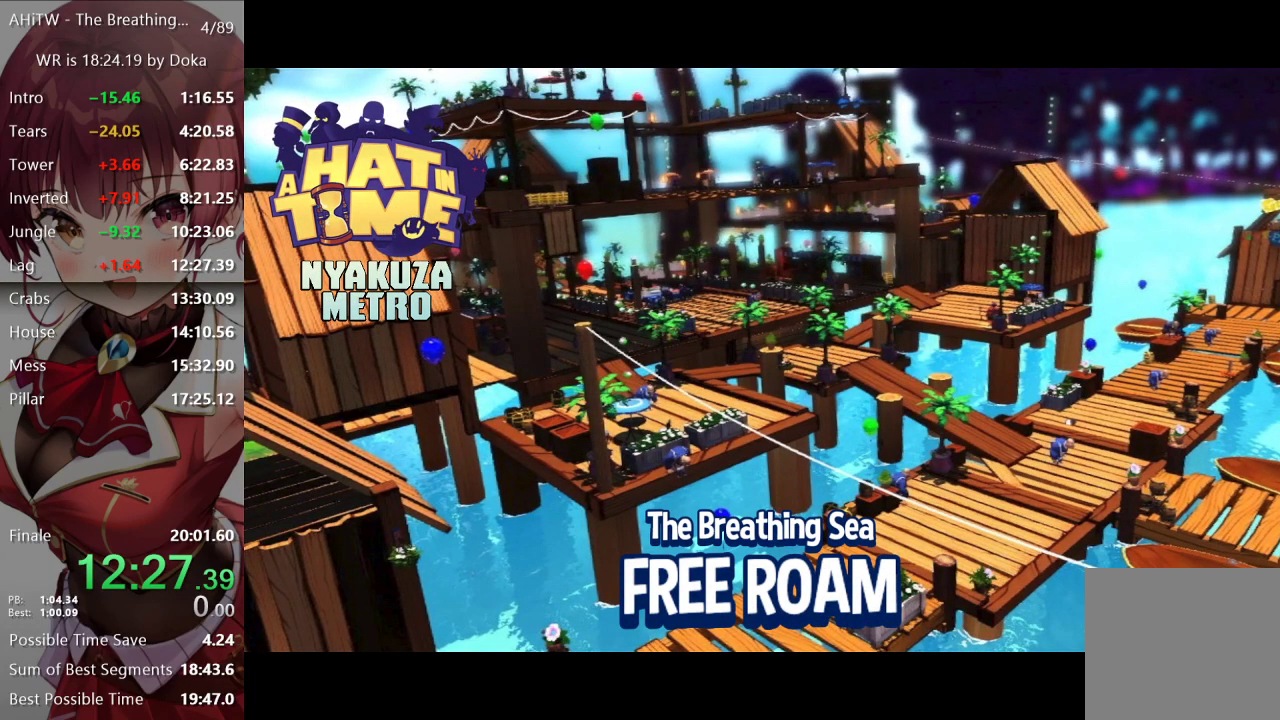
{"buttons": ["A"], "left_stick": "center", "right_stick": "center", "events": [[33, "A", "up"], [450, "A", "down"]]}
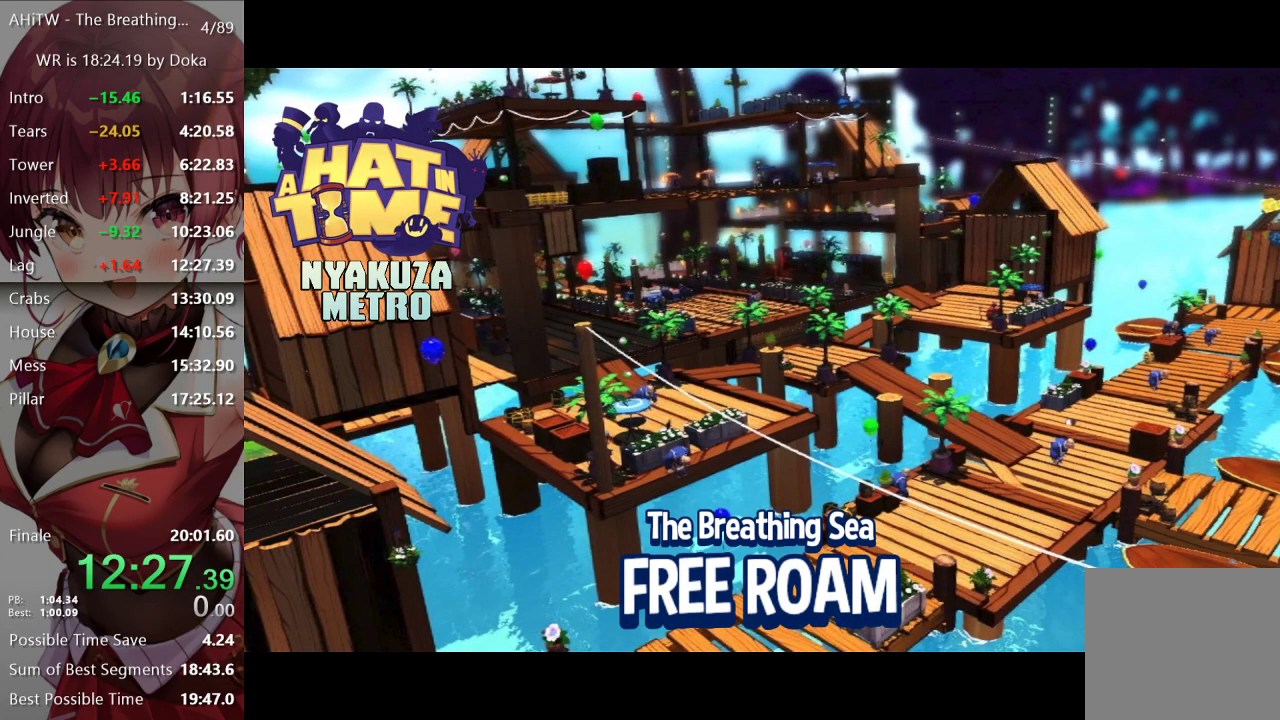
{"buttons": [], "left_stick": "center", "right_stick": "center", "events": [[33, "A", "up"], [133, "A", "down"], [217, "A", "up"]]}
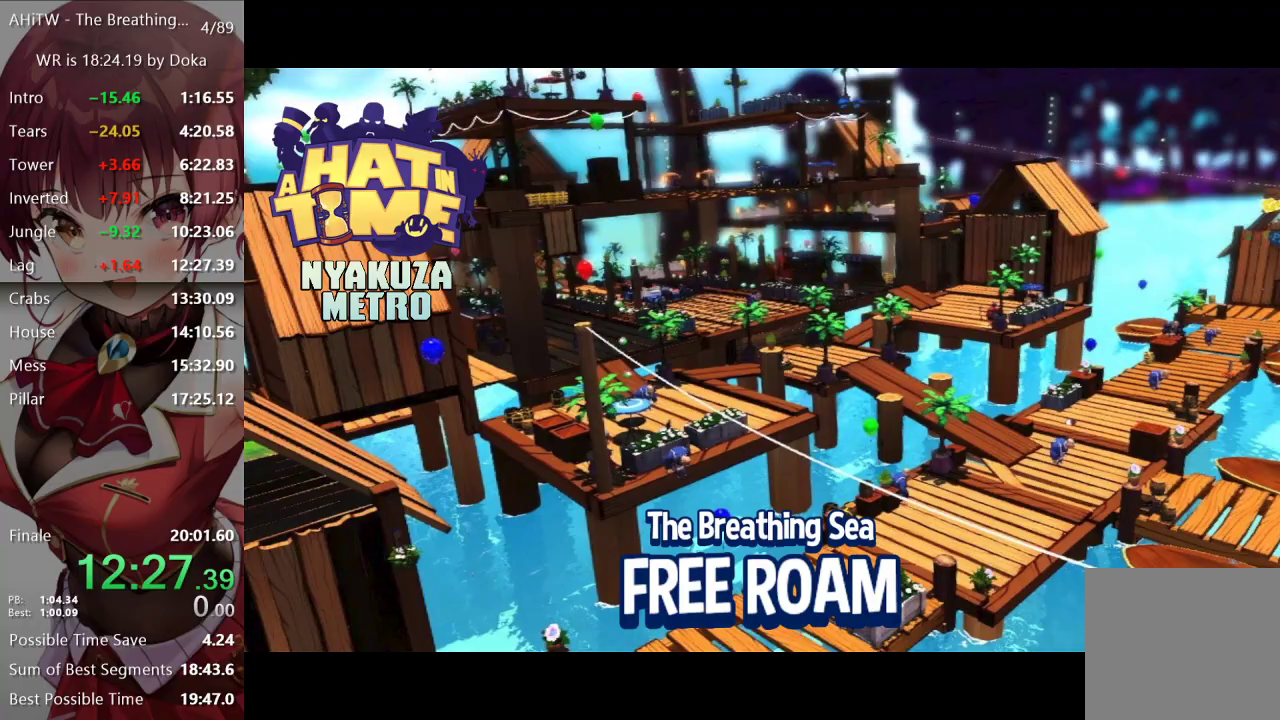
{"buttons": [], "left_stick": "center", "right_stick": "center", "events": []}
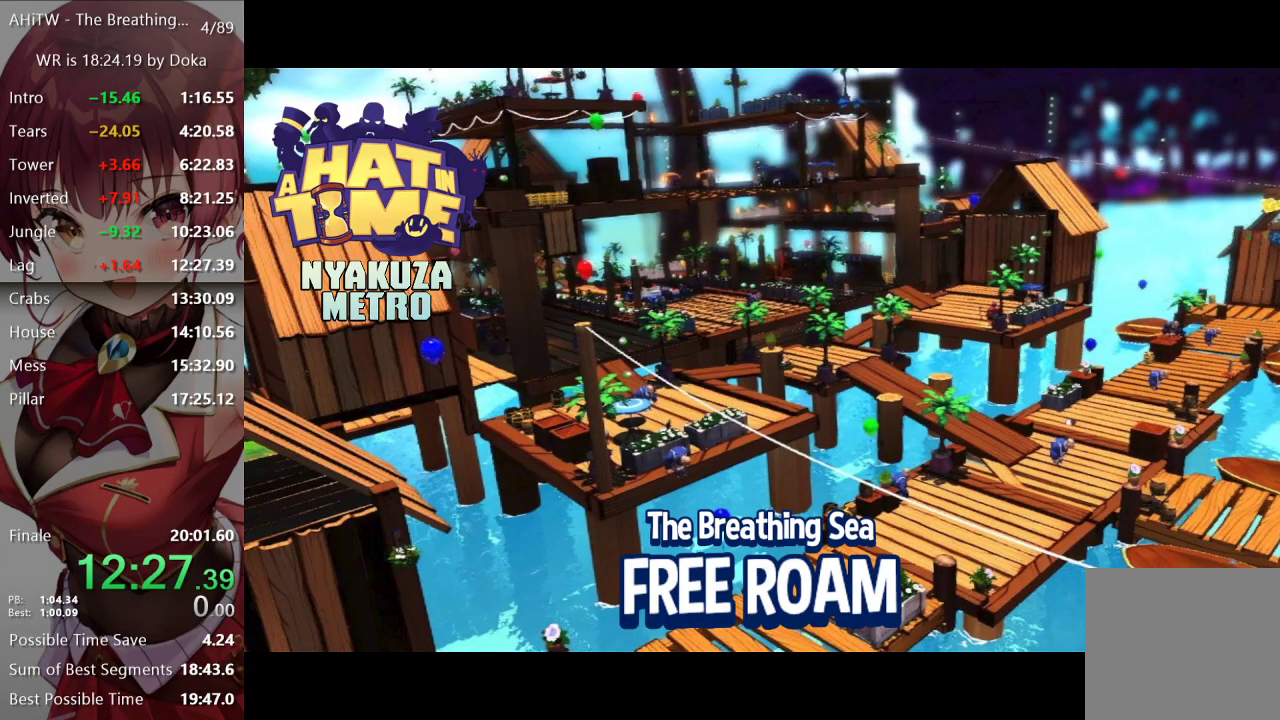
{"buttons": [], "left_stick": "center", "right_stick": "center", "events": []}
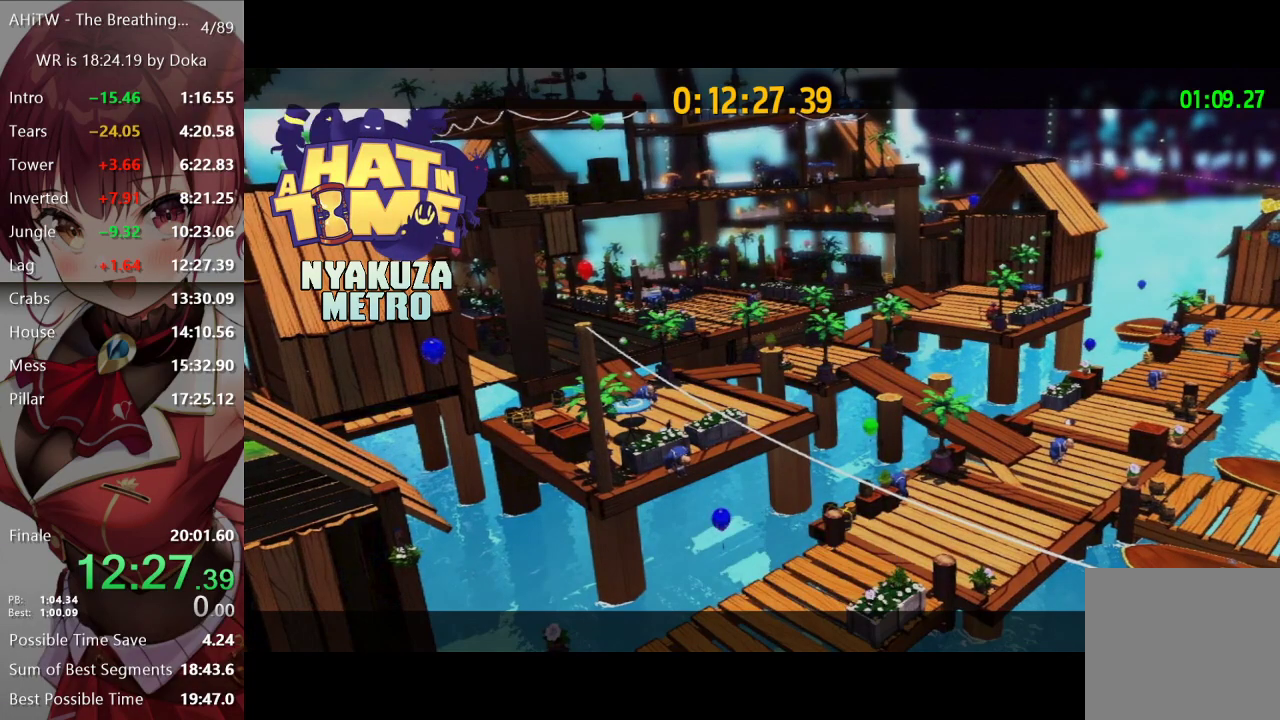
{"buttons": [], "left_stick": "center", "right_stick": "center", "events": []}
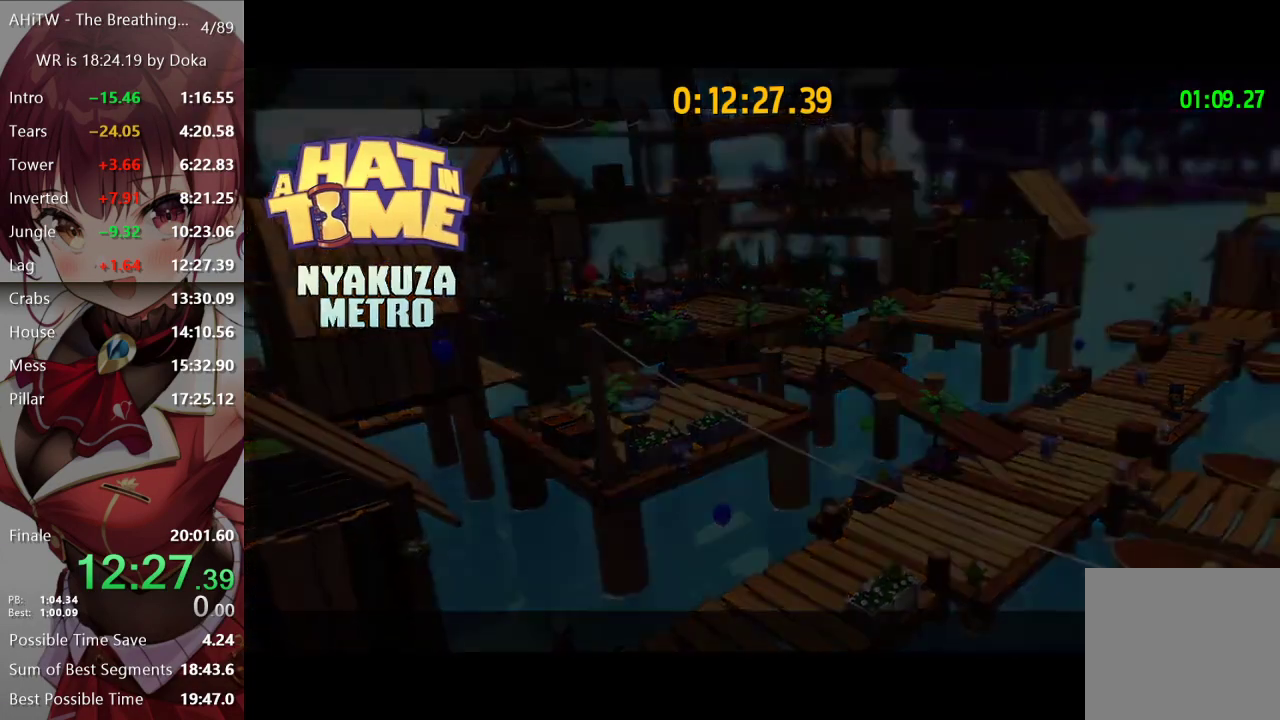
{"buttons": ["A", "L1"], "left_stick": "up", "right_stick": "center", "events": [[50, "A", "down"], [67, "left_stick", "up"], [100, "L1", "down"]]}
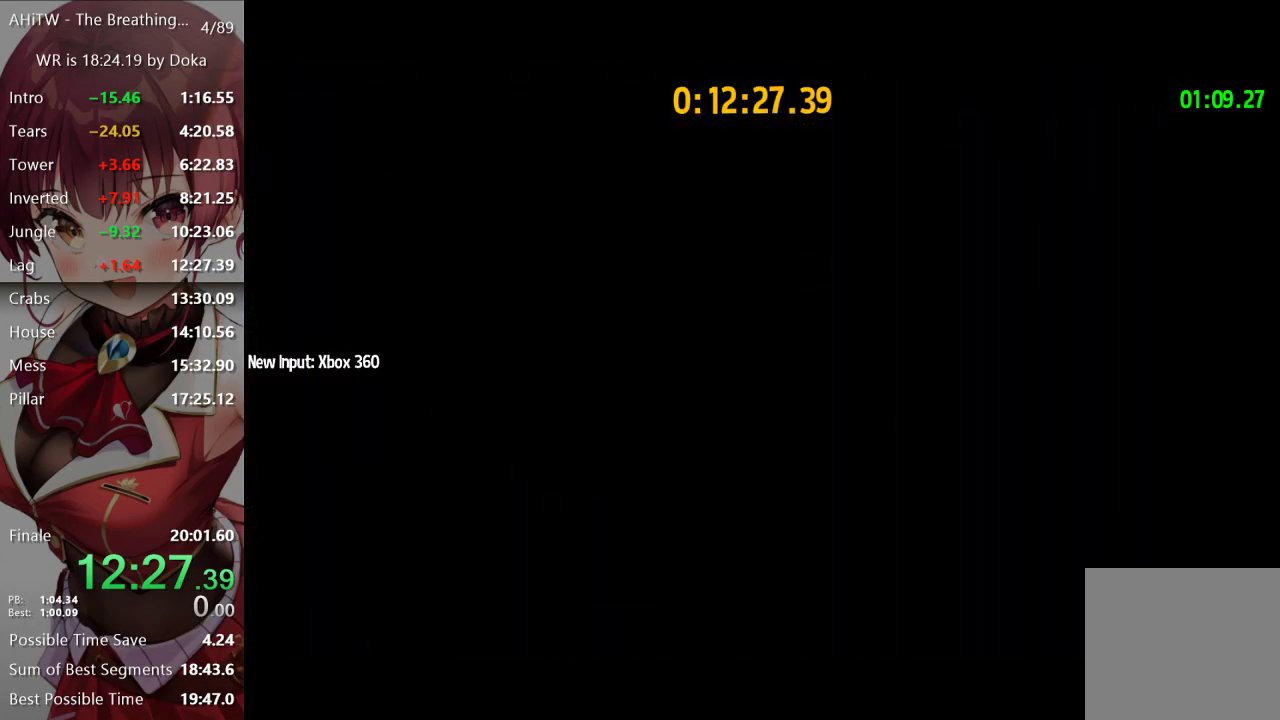
{"buttons": ["A", "L1"], "left_stick": "up-left", "right_stick": "center", "events": [[133, "left_stick", "up-left"]]}
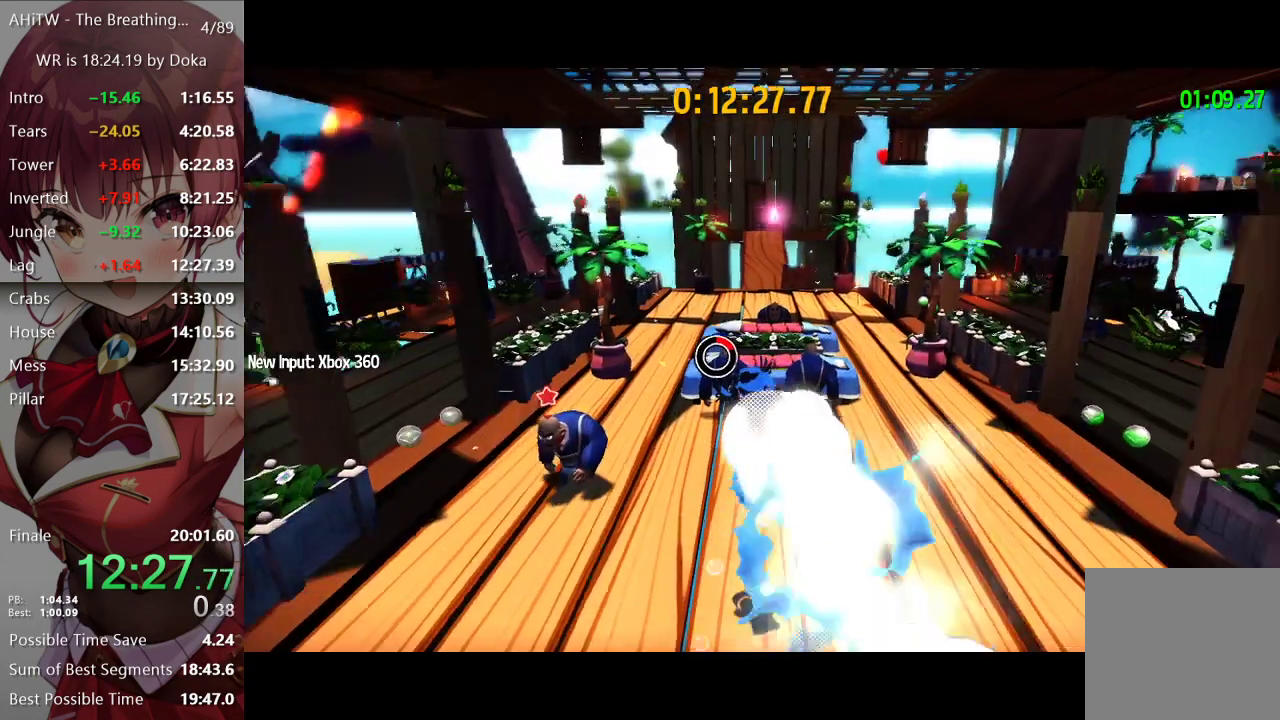
{"buttons": ["A"], "left_stick": "up-left", "right_stick": "center", "events": [[17, "L1", "up"], [67, "A", "up"], [200, "A", "down"]]}
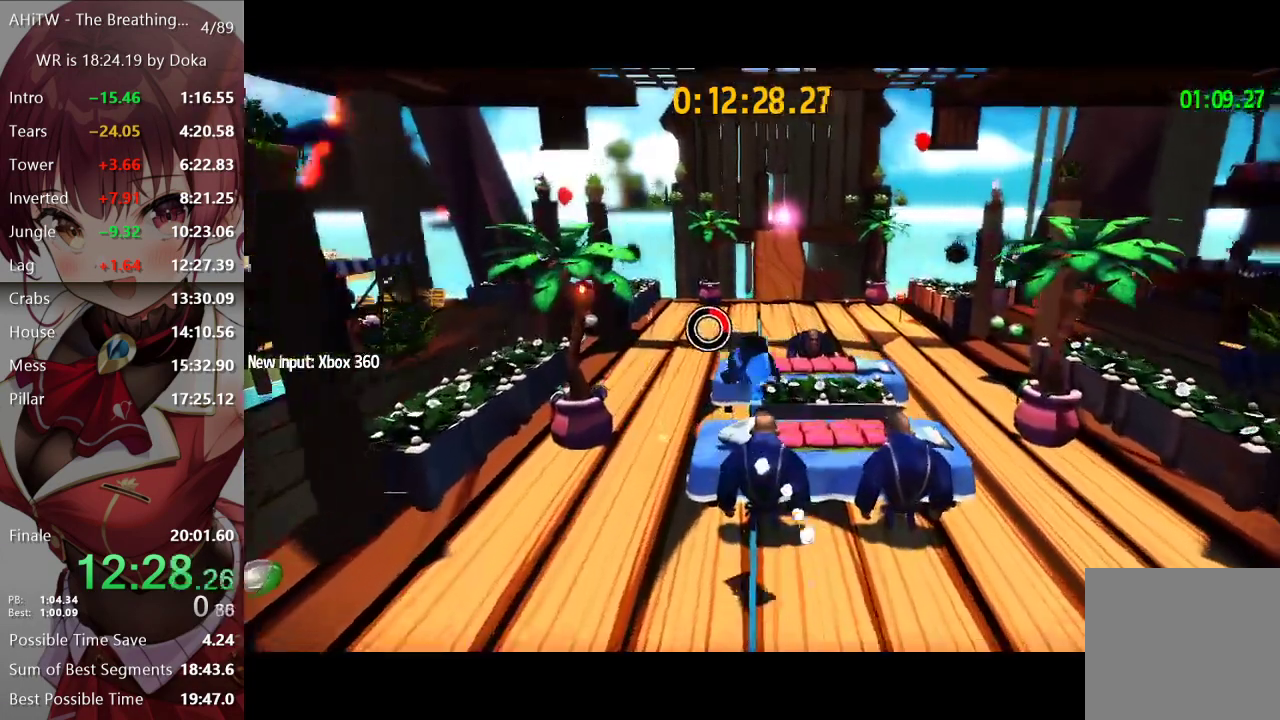
{"buttons": ["L2"], "left_stick": "up-left", "right_stick": "left", "events": [[117, "A", "up"], [117, "L2", "down"], [267, "right_stick", "left"]]}
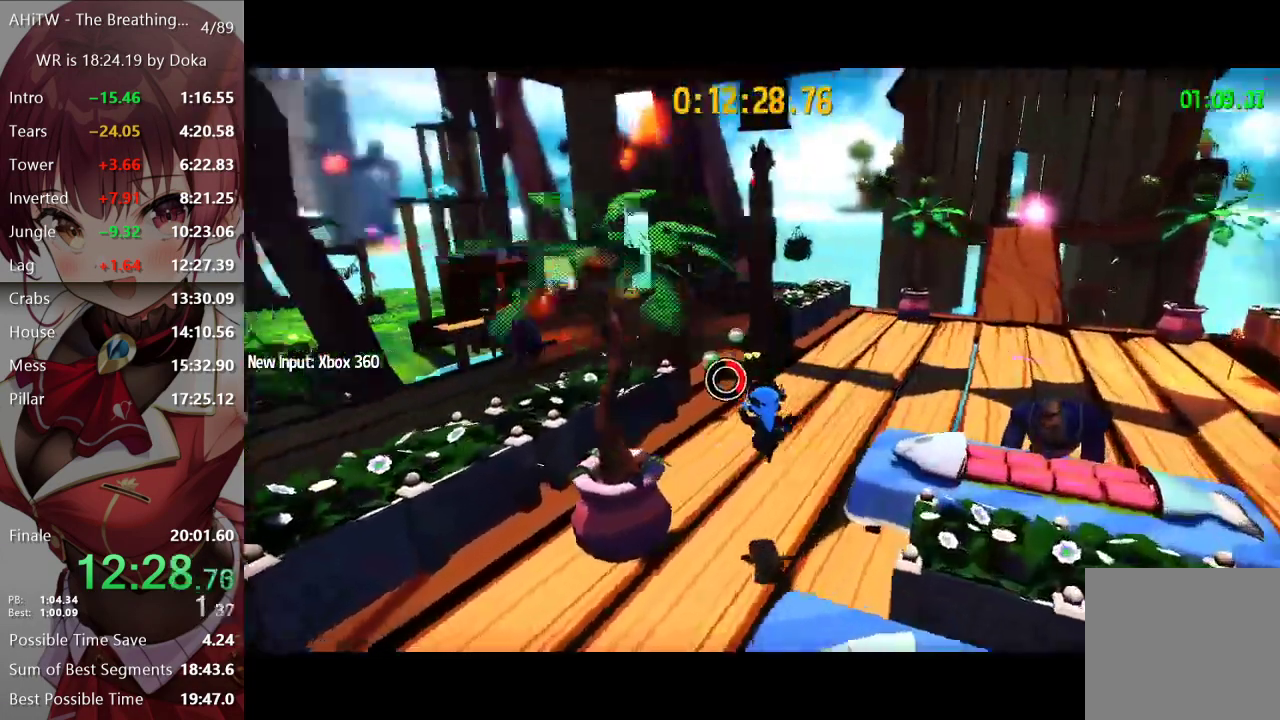
{"buttons": ["L2"], "left_stick": "up", "right_stick": "center", "events": [[117, "left_stick", "up"], [183, "right_stick", "center"]]}
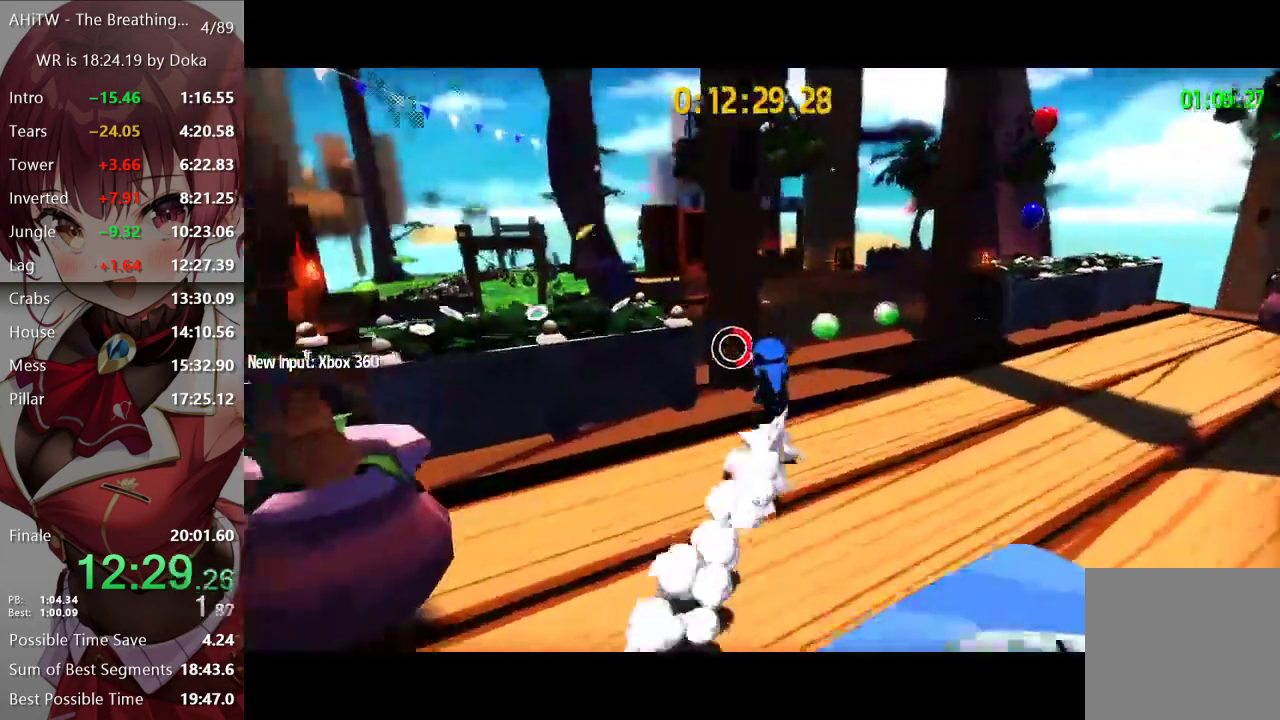
{"buttons": ["L2"], "left_stick": "up", "right_stick": "center", "events": [[17, "right_stick", "left"], [250, "right_stick", "center"], [417, "A", "down"], [500, "A", "up"]]}
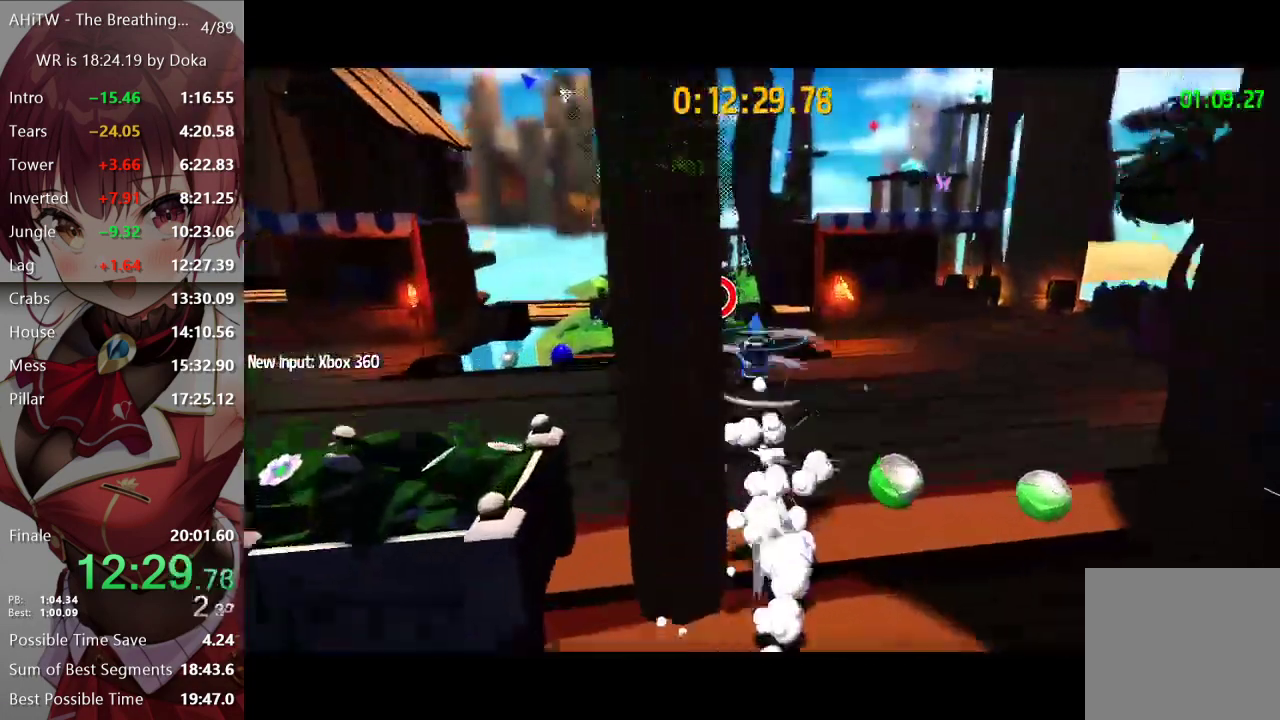
{"buttons": ["L2"], "left_stick": "up", "right_stick": "center", "events": [[33, "R2", "down"], [150, "R2", "up"]]}
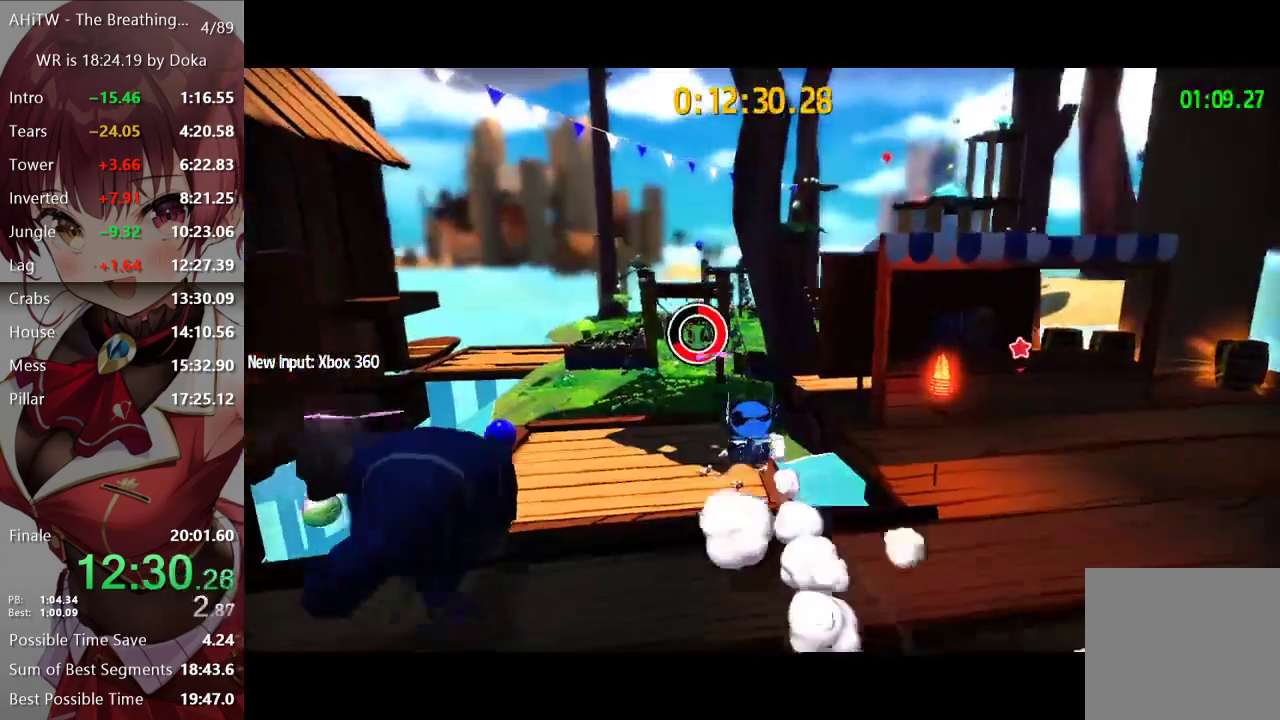
{"buttons": ["L2"], "left_stick": "up", "right_stick": "center", "events": [[150, "right_stick", "right"], [217, "right_stick", "center"], [283, "left_stick", "up-left"], [417, "left_stick", "up"]]}
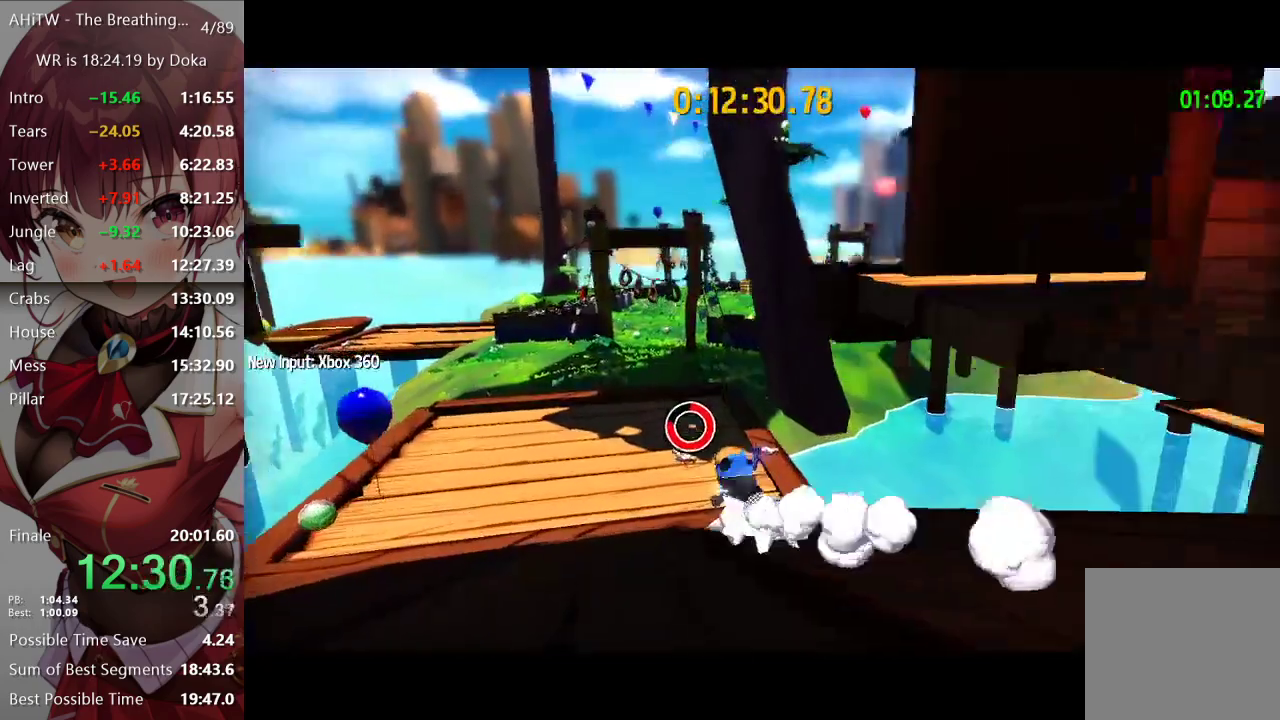
{"buttons": ["A", "L2"], "left_stick": "up", "right_stick": "center", "events": [[383, "A", "down"]]}
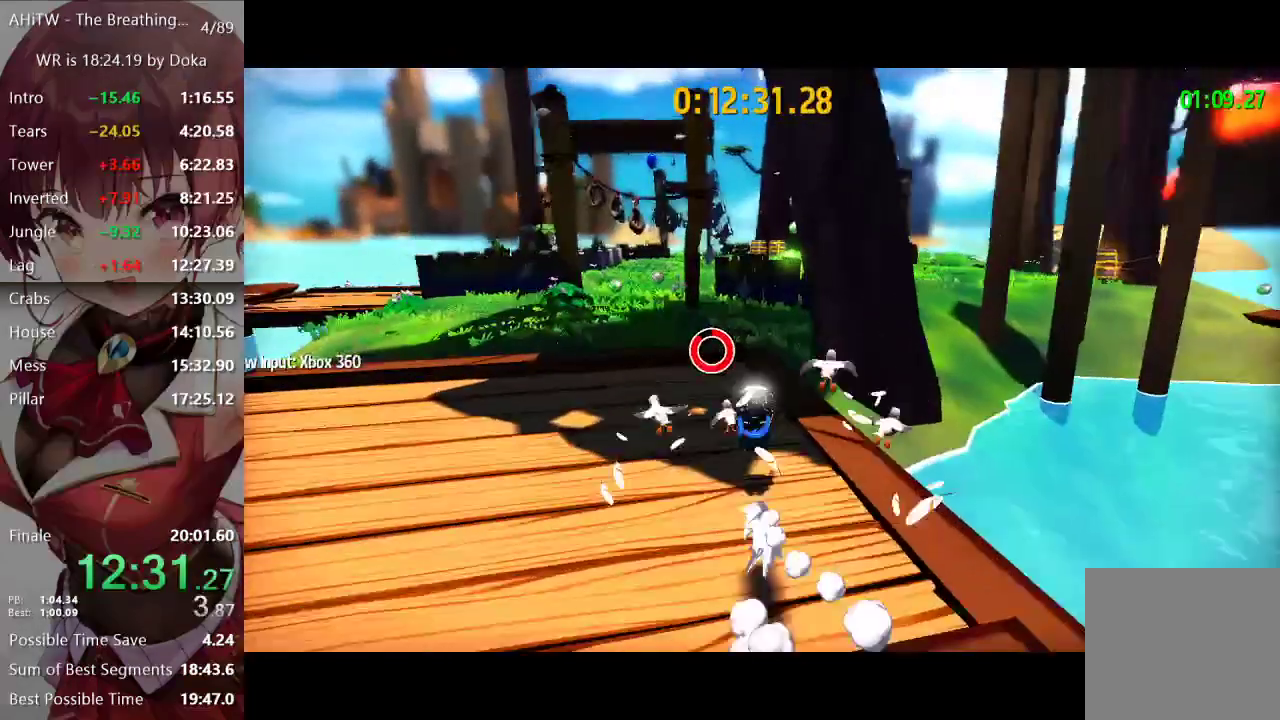
{"buttons": ["L2"], "left_stick": "up", "right_stick": "center", "events": [[183, "A", "up"]]}
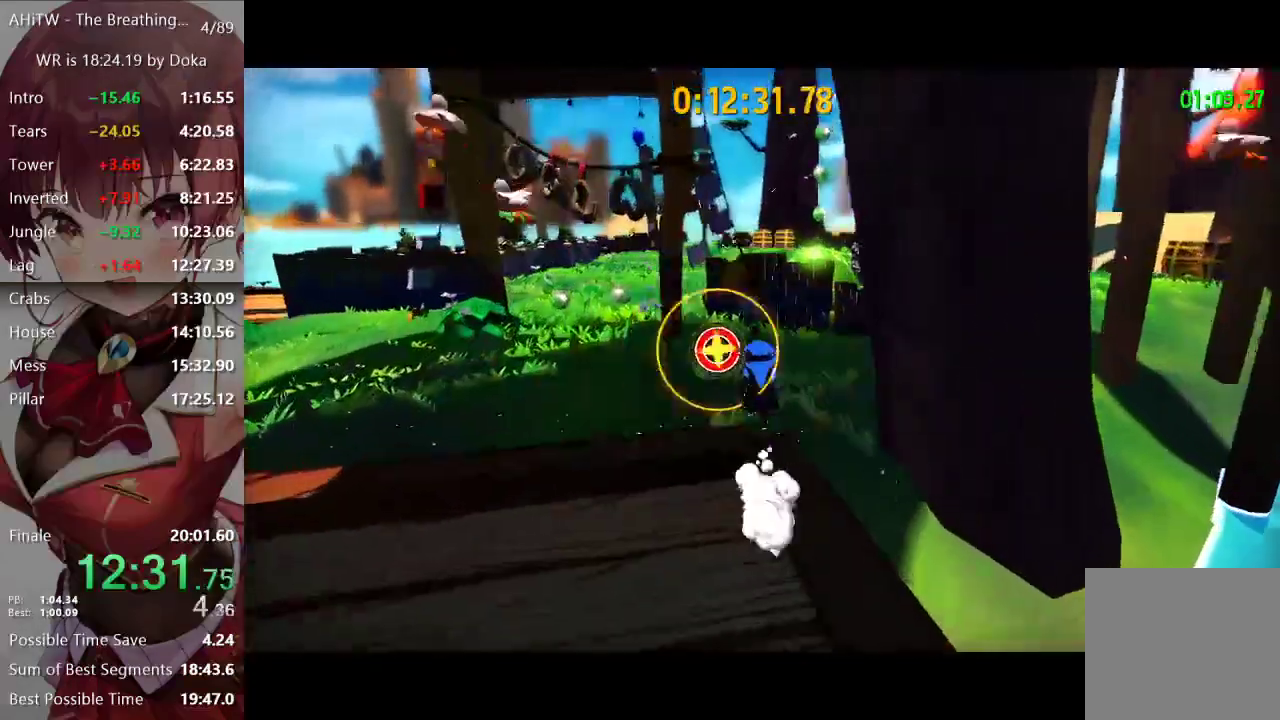
{"buttons": ["L2"], "left_stick": "up", "right_stick": "center", "events": [[100, "right_stick", "right"], [150, "right_stick", "center"]]}
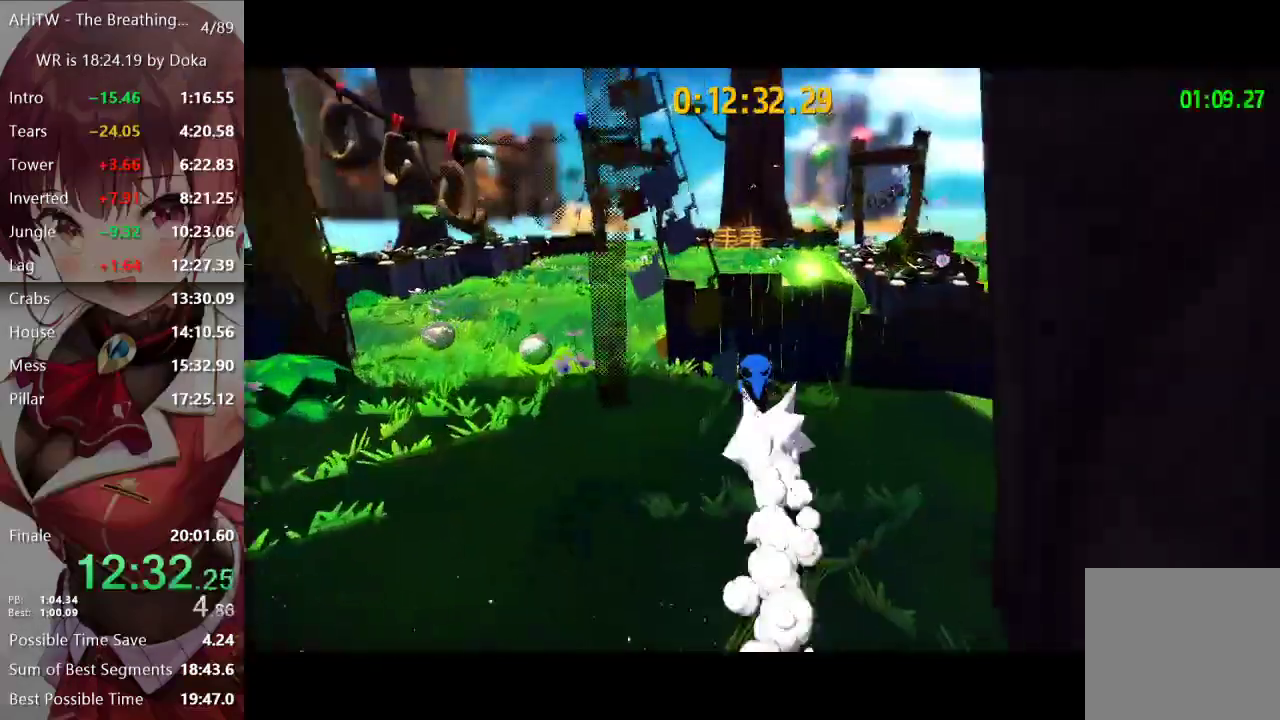
{"buttons": ["R1"], "left_stick": "up", "right_stick": "center", "events": [[133, "L2", "up"], [133, "left_stick", "center"], [283, "left_stick", "up"], [300, "A", "down"], [433, "A", "up"], [500, "R1", "down"]]}
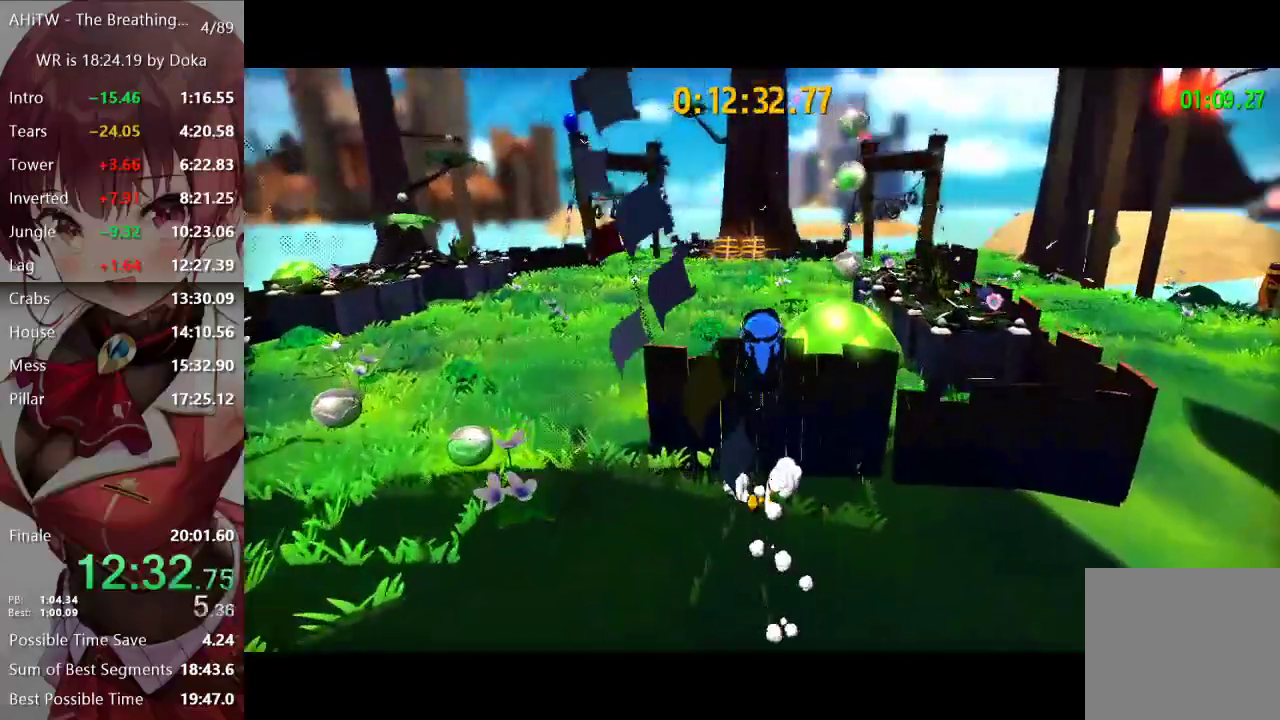
{"buttons": ["A"], "left_stick": "up", "right_stick": "center", "events": [[50, "A", "down"], [100, "R1", "up"]]}
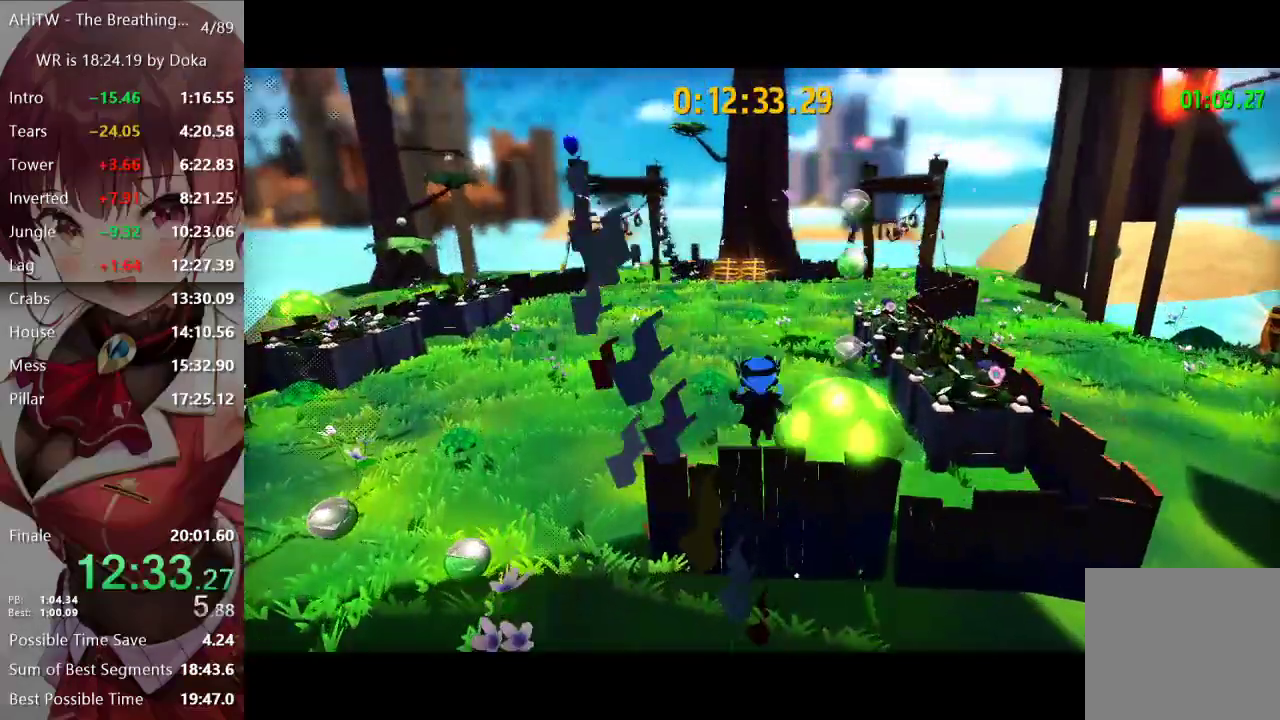
{"buttons": [], "left_stick": "up", "right_stick": "center", "events": [[167, "A", "up"], [283, "right_stick", "left"], [483, "right_stick", "center"]]}
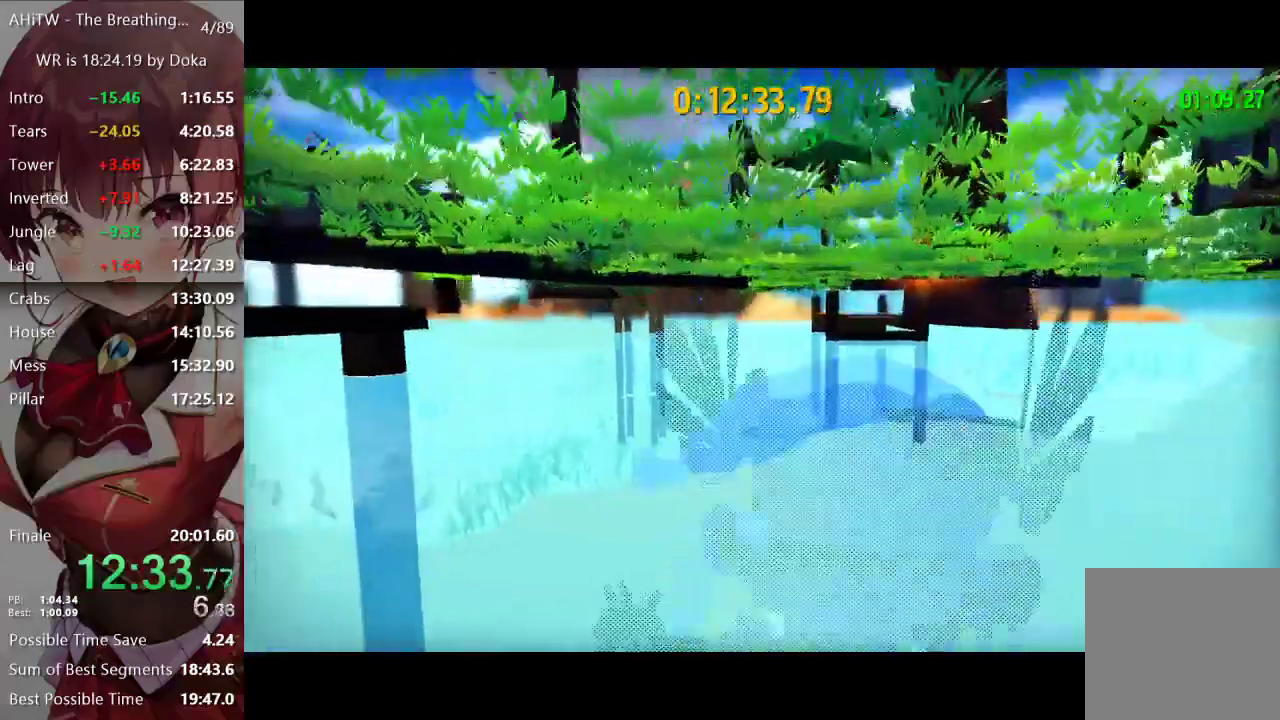
{"buttons": [], "left_stick": "up-left", "right_stick": "down-left", "events": [[200, "left_stick", "up-left"], [400, "right_stick", "left"], [450, "right_stick", "down-left"]]}
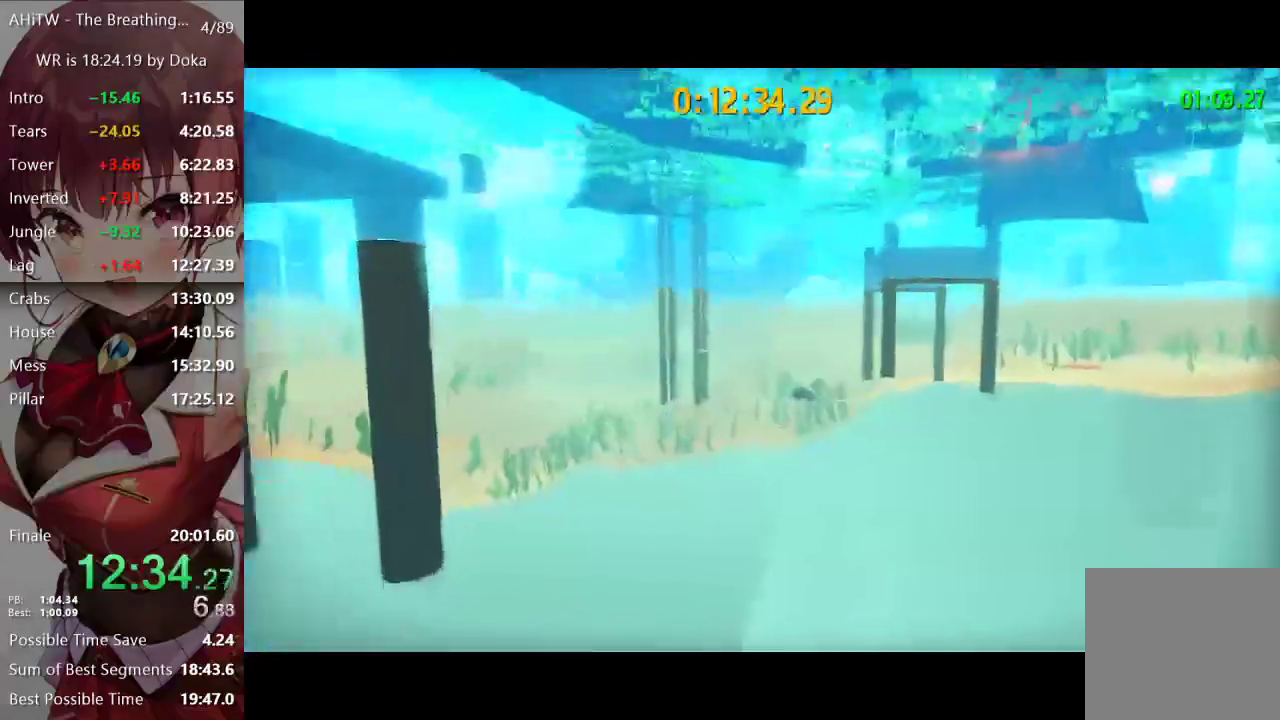
{"buttons": [], "left_stick": "up-left", "right_stick": "down", "events": [[133, "right_stick", "center"], [300, "right_stick", "down"]]}
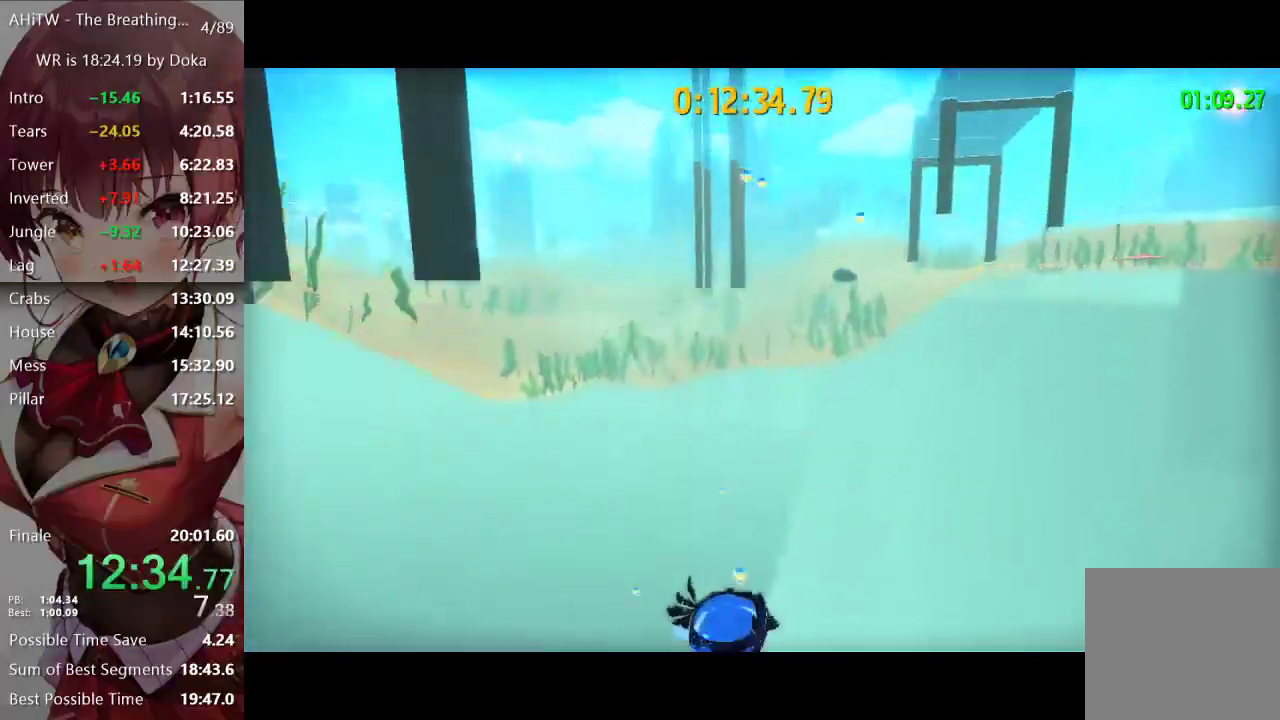
{"buttons": [], "left_stick": "up-left", "right_stick": "down-left", "events": [[333, "right_stick", "down-left"]]}